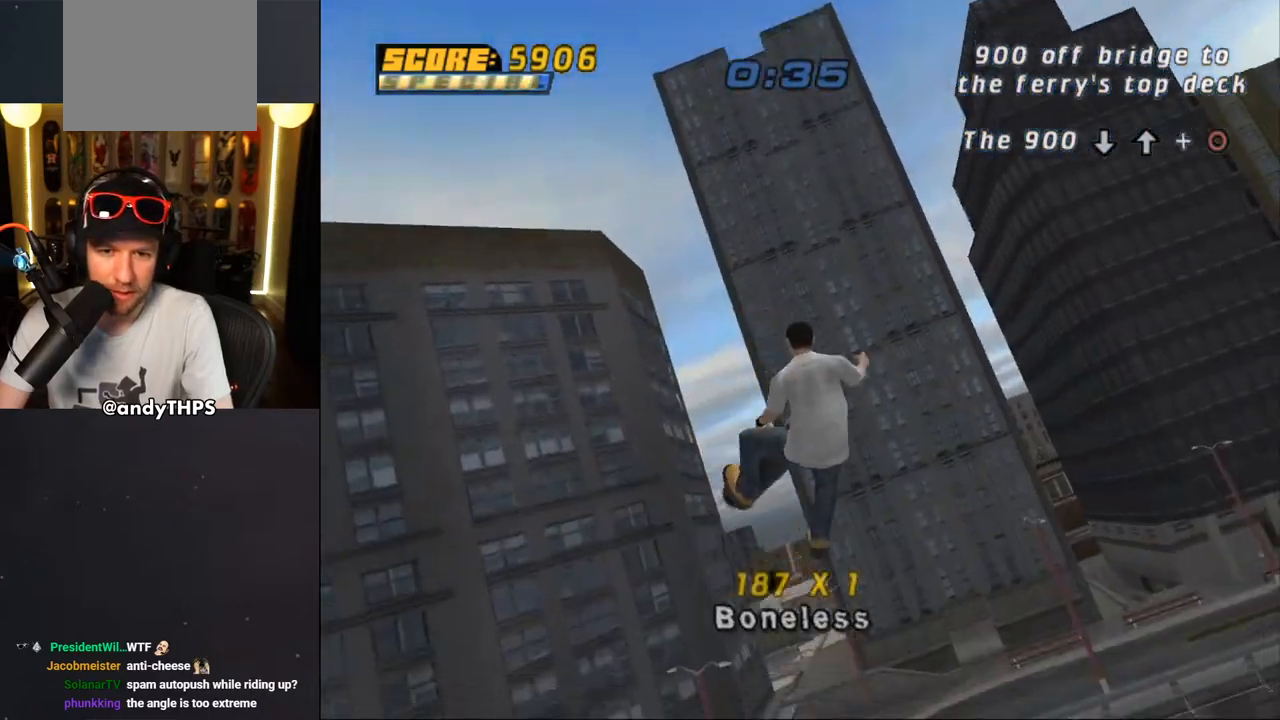
Gameplay with a controller (PlayStation layout); each line is a JSON object with the inputs held at the frame after it. "events" lists button and stick changes between this image and that frame as [ms after this image, input, new state], when the widget could be followed in between. Not read: L1 START.
{"buttons": [], "left_stick": "center", "right_stick": "center", "events": [[50, "CIRCLE", "down"], [150, "DPAD_UP", "up"], [417, "CIRCLE", "up"]]}
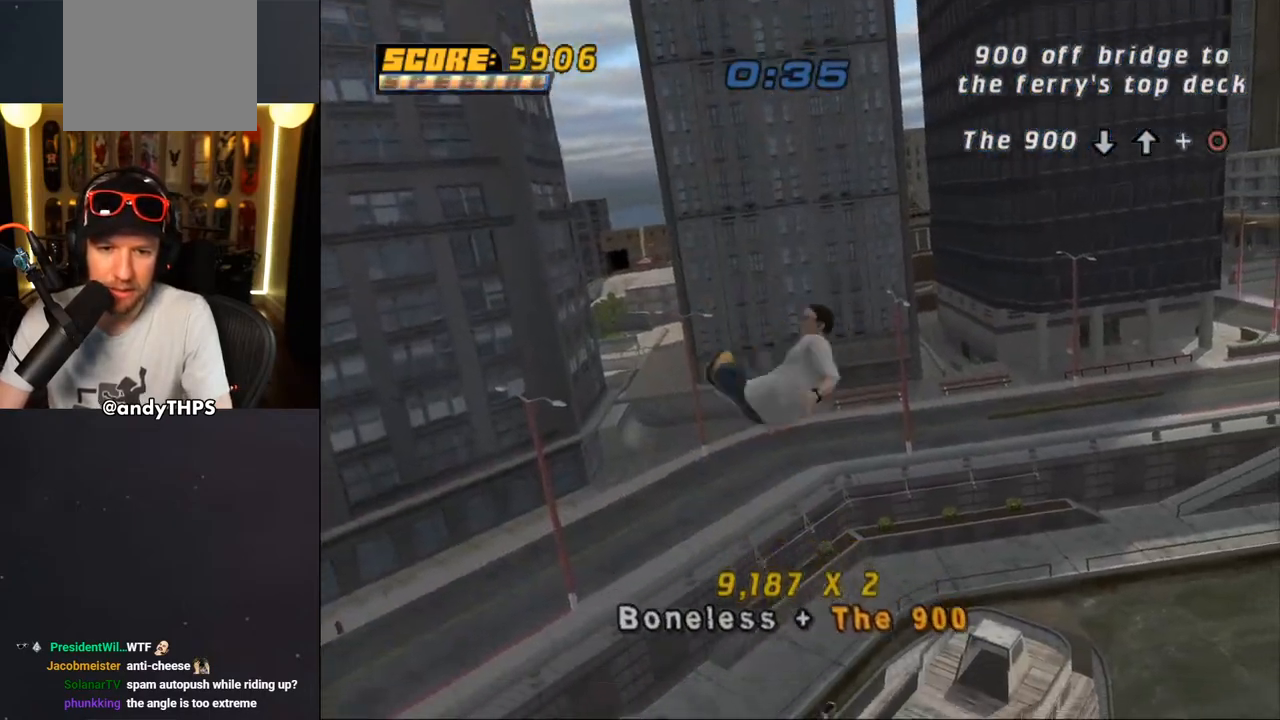
{"buttons": [], "left_stick": "center", "right_stick": "center", "events": []}
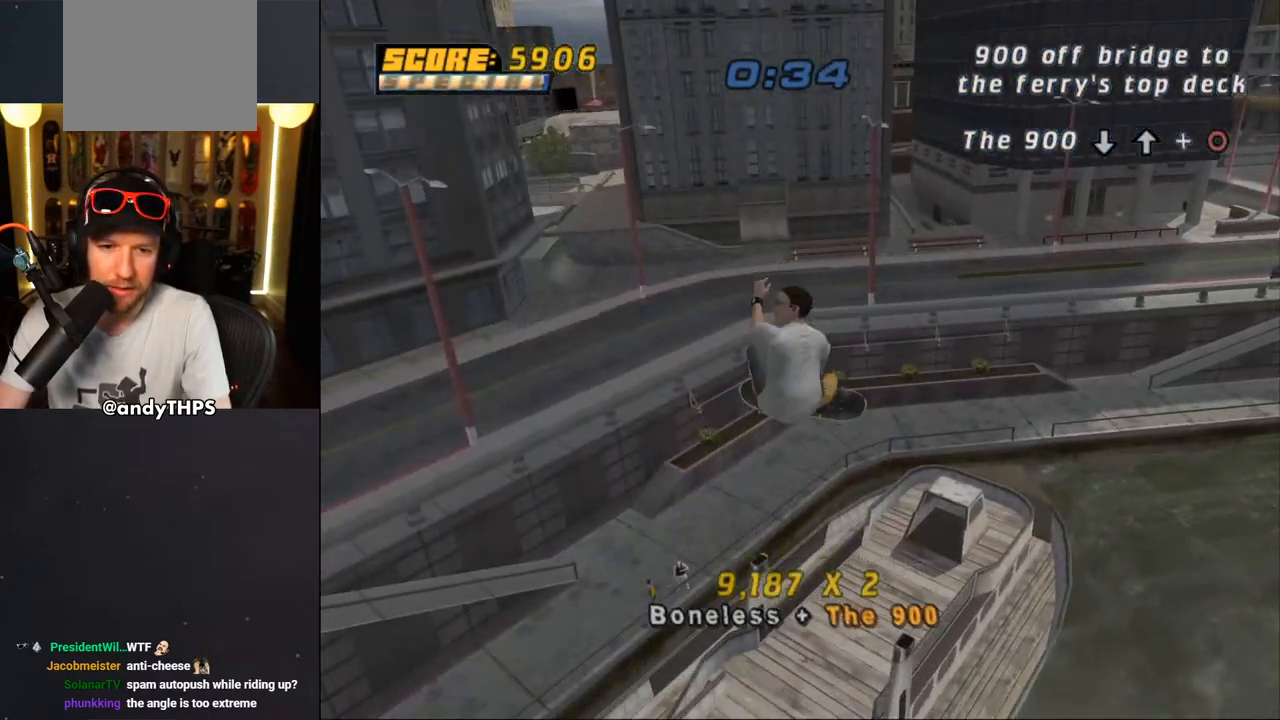
{"buttons": [], "left_stick": "center", "right_stick": "center", "events": []}
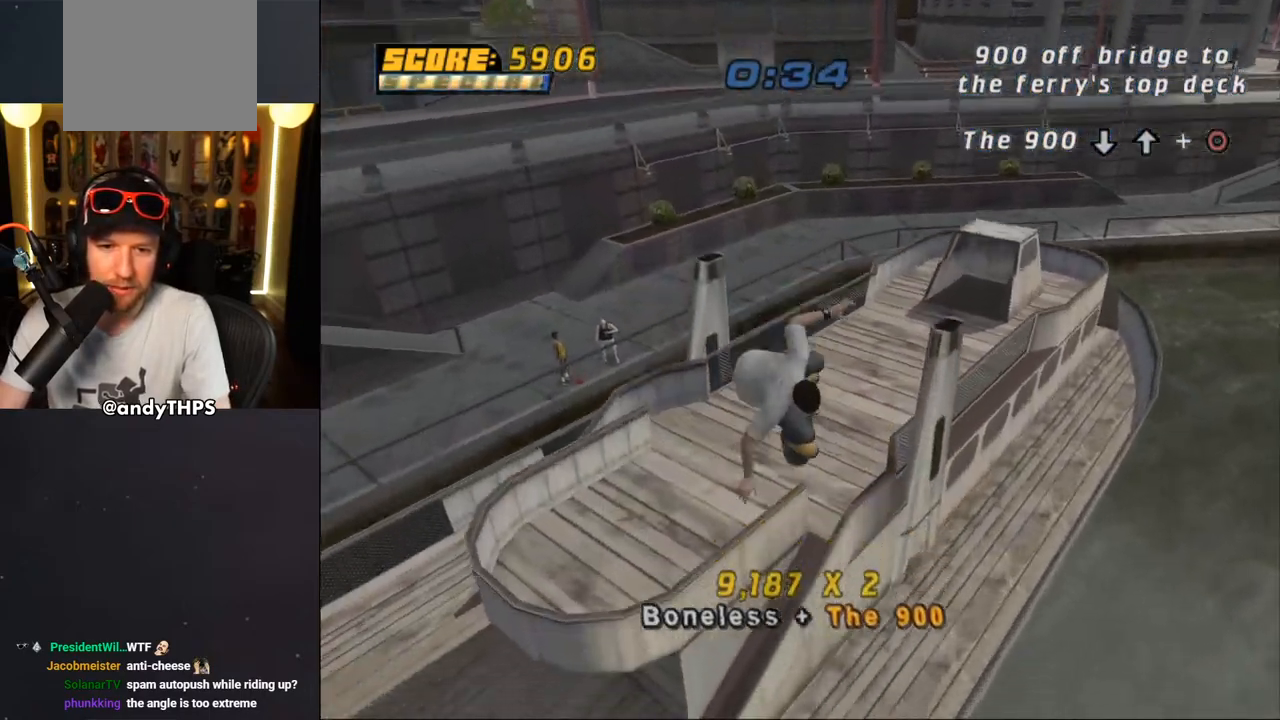
{"buttons": ["DPAD_DOWN"], "left_stick": "center", "right_stick": "center", "events": [[483, "DPAD_DOWN", "down"]]}
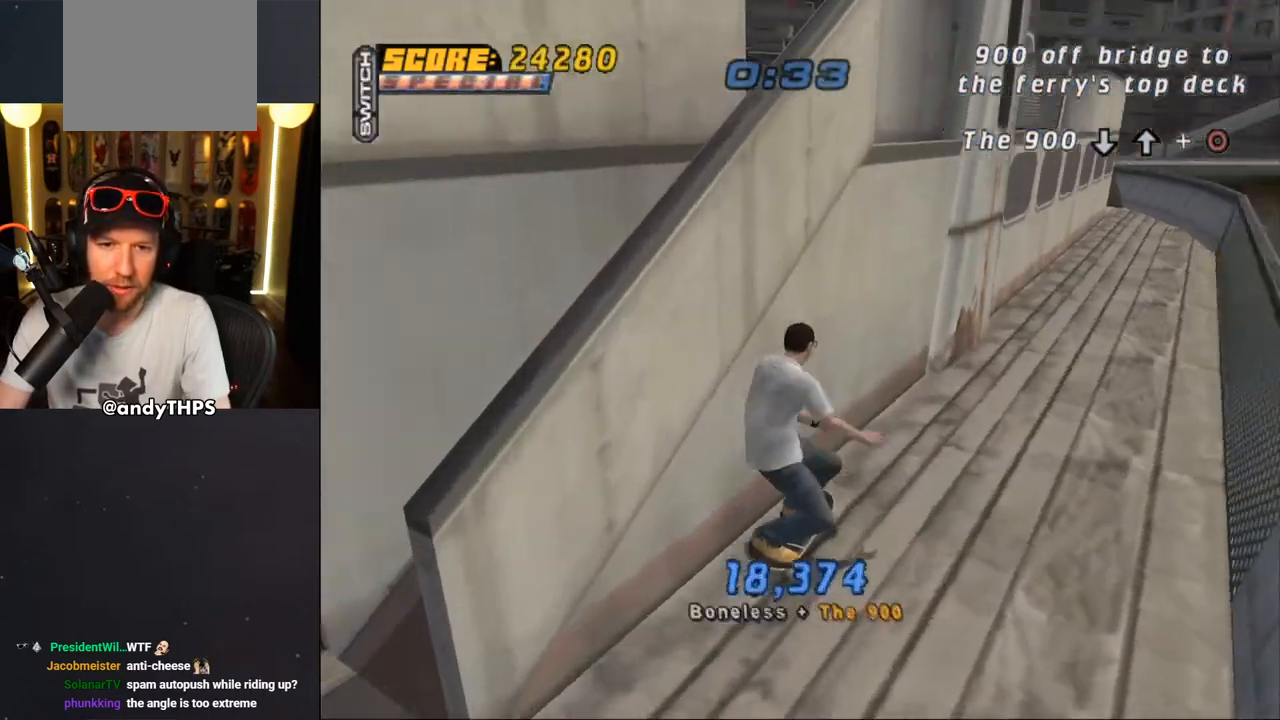
{"buttons": ["CROSS", "L2", "DPAD_DOWN"], "left_stick": "center", "right_stick": "center", "events": [[83, "DPAD_RIGHT", "down"], [217, "DPAD_DOWN", "up"], [233, "DPAD_RIGHT", "up"], [350, "DPAD_DOWN", "down"], [417, "DPAD_DOWN", "up"], [483, "DPAD_DOWN", "down"], [500, "CROSS", "down"], [500, "L2", "down"]]}
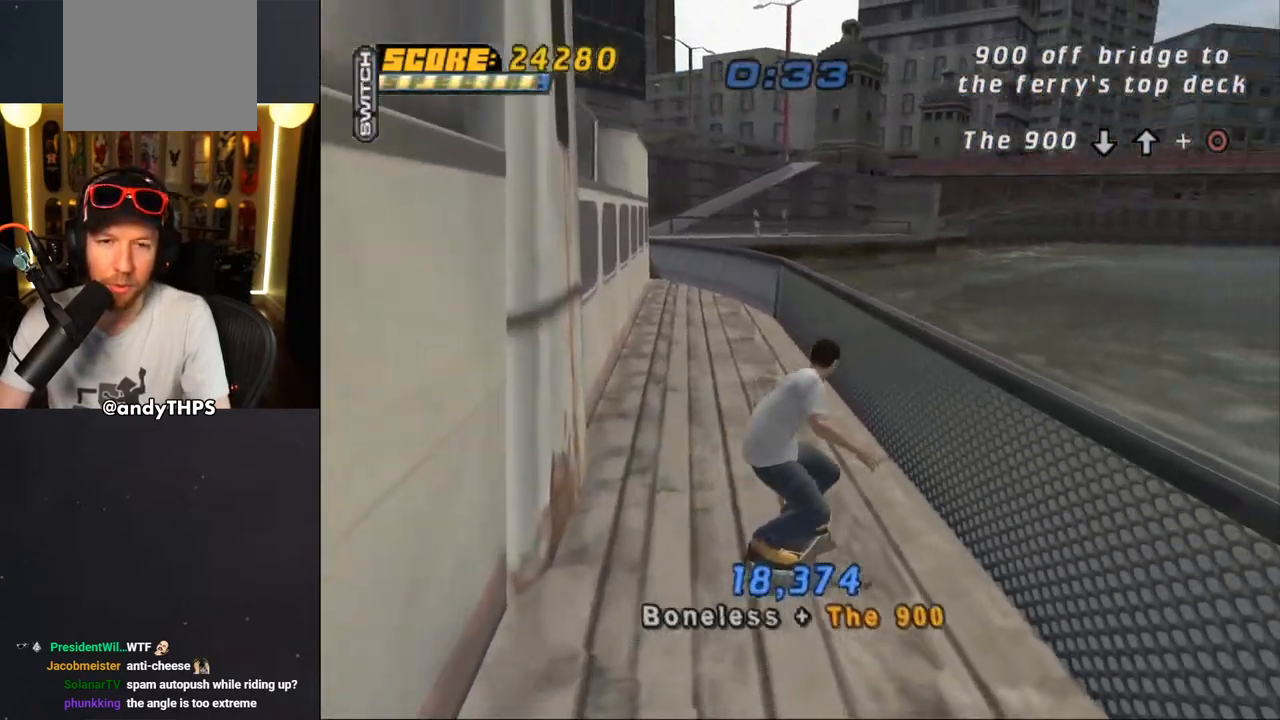
{"buttons": ["DPAD_DOWN"], "left_stick": "center", "right_stick": "down-left", "events": [[33, "R1", "down"], [117, "L2", "up"], [133, "DPAD_DOWN", "up"], [133, "R1", "up"], [200, "CROSS", "up"], [250, "right_stick", "down-left"], [500, "DPAD_DOWN", "down"]]}
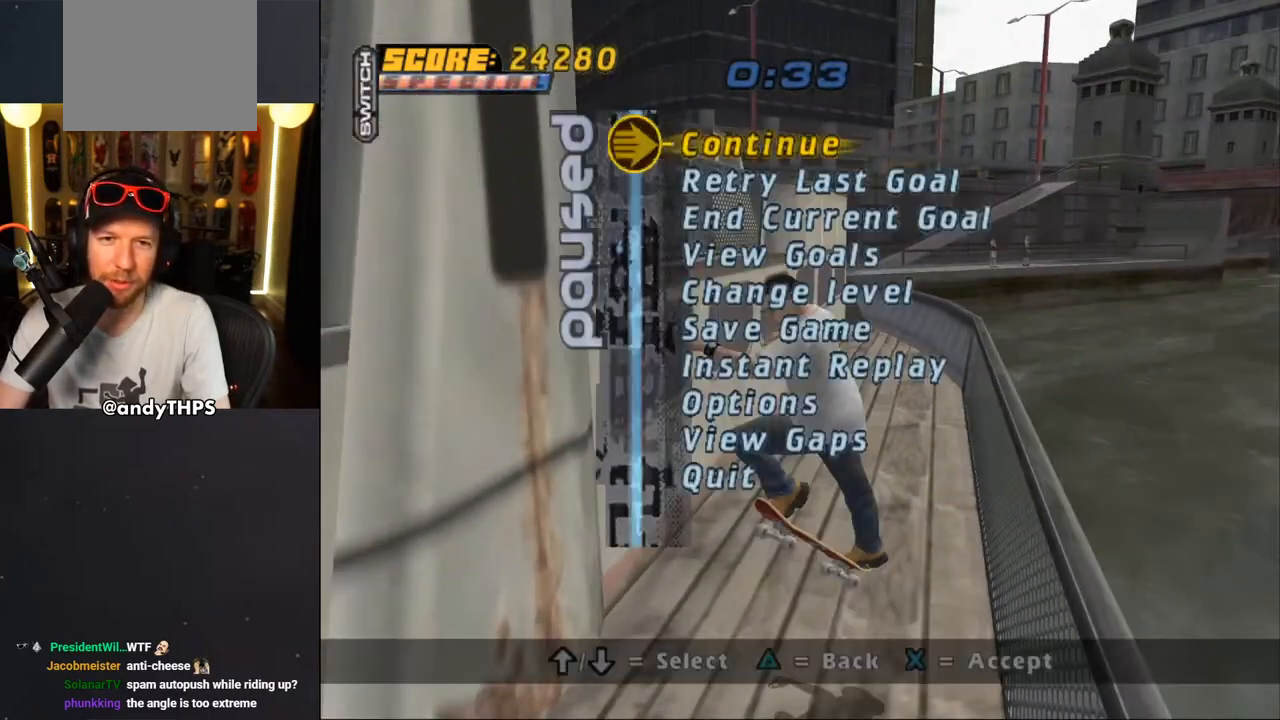
{"buttons": ["CROSS", "DPAD_DOWN"], "left_stick": "center", "right_stick": "center", "events": [[33, "right_stick", "center"], [83, "CROSS", "down"], [83, "DPAD_DOWN", "up"], [167, "CROSS", "up"], [200, "CROSS", "down"], [483, "DPAD_DOWN", "down"]]}
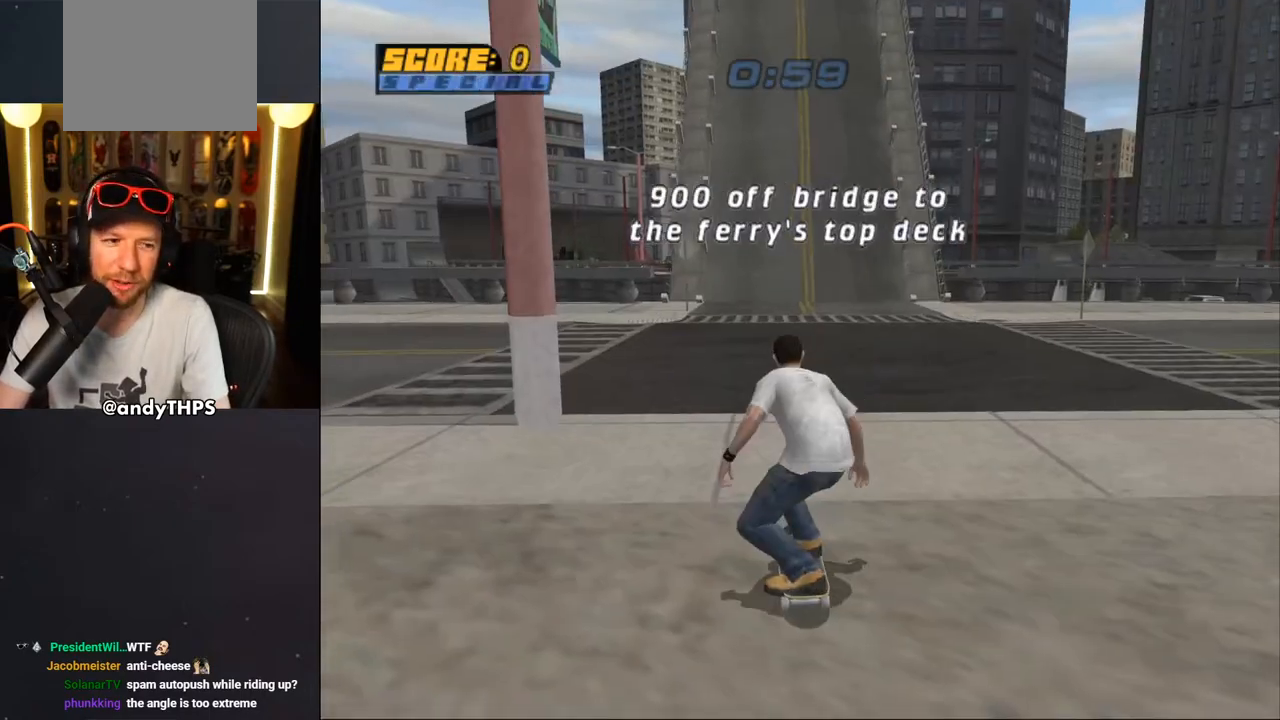
{"buttons": ["CROSS", "SQUARE", "DPAD_DOWN", "DPAD_LEFT"], "left_stick": "center", "right_stick": "center", "events": [[50, "DPAD_DOWN", "up"], [167, "DPAD_UP", "down"], [300, "SQUARE", "down"], [317, "DPAD_LEFT", "down"], [433, "DPAD_DOWN", "down"], [433, "DPAD_UP", "up"]]}
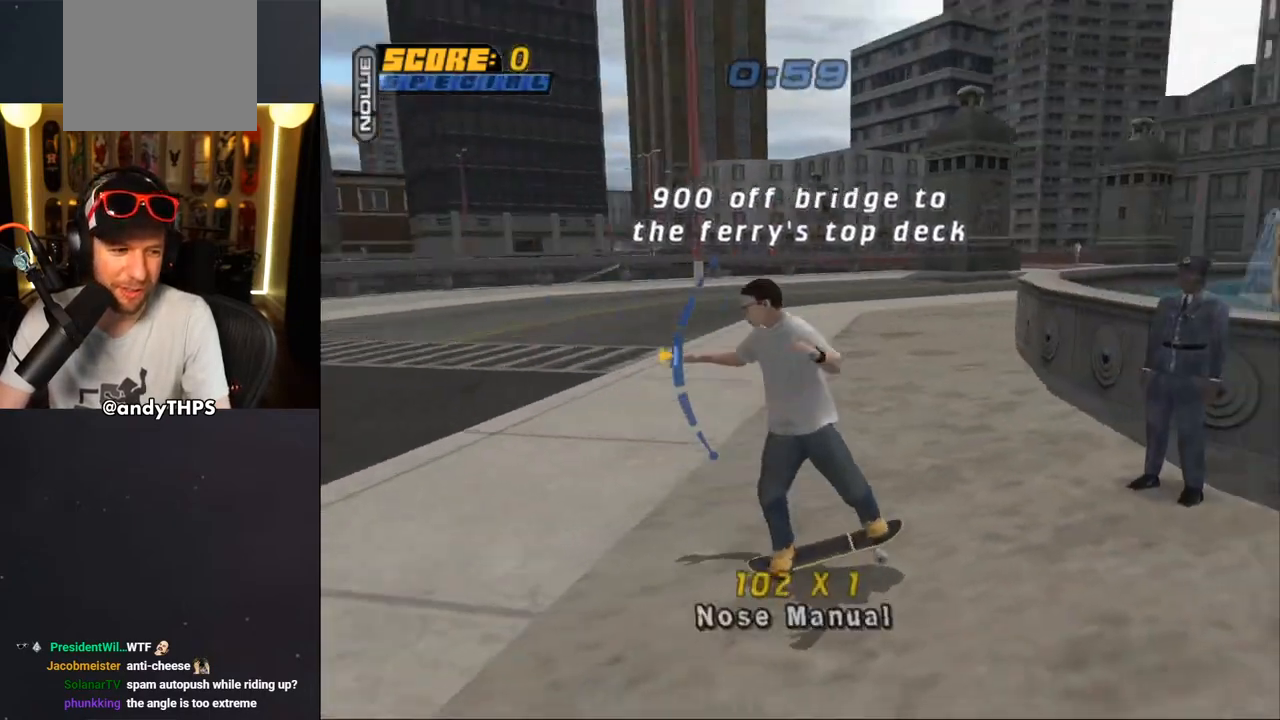
{"buttons": ["CROSS", "L2", "DPAD_UP", "DPAD_LEFT"], "left_stick": "center", "right_stick": "center", "events": [[300, "SQUARE", "up"], [333, "CROSS", "up"], [333, "DPAD_DOWN", "up"], [417, "CROSS", "down"], [450, "L2", "down"], [467, "DPAD_UP", "down"]]}
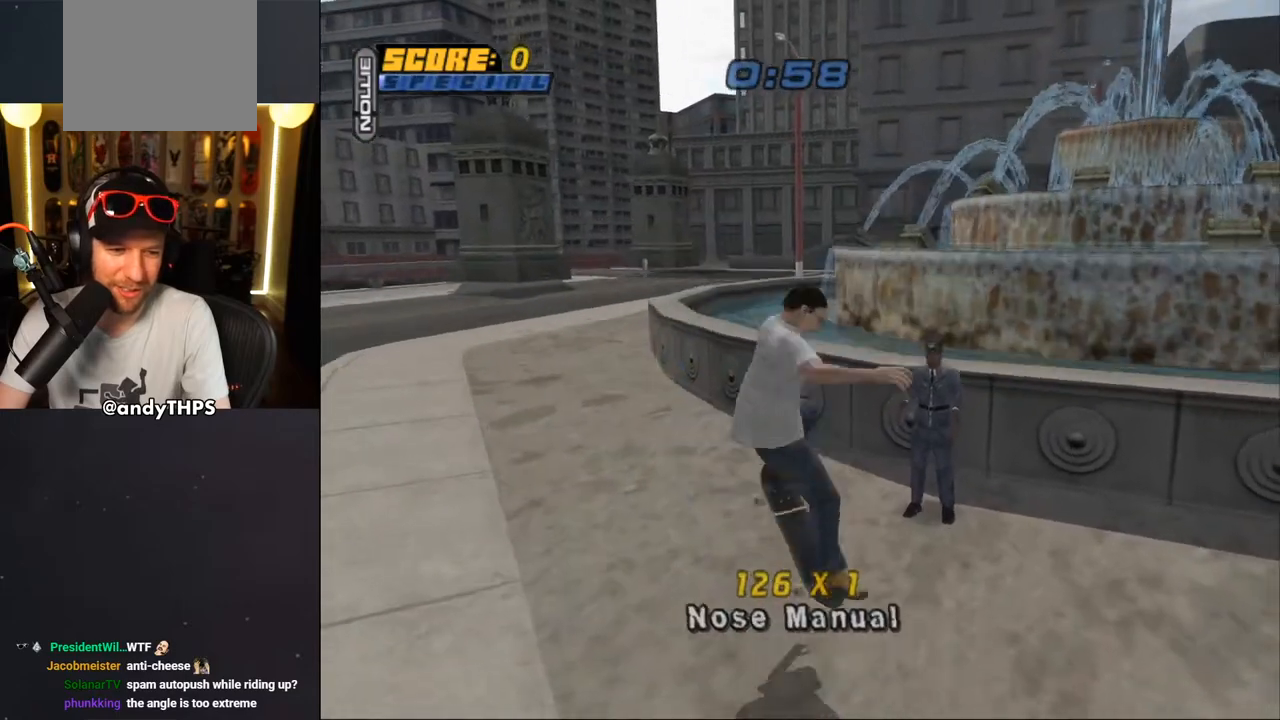
{"buttons": ["CROSS"], "left_stick": "center", "right_stick": "center", "events": [[33, "CROSS", "up"], [67, "CROSS", "down"], [300, "DPAD_LEFT", "up"], [300, "DPAD_UP", "up"], [367, "L2", "up"]]}
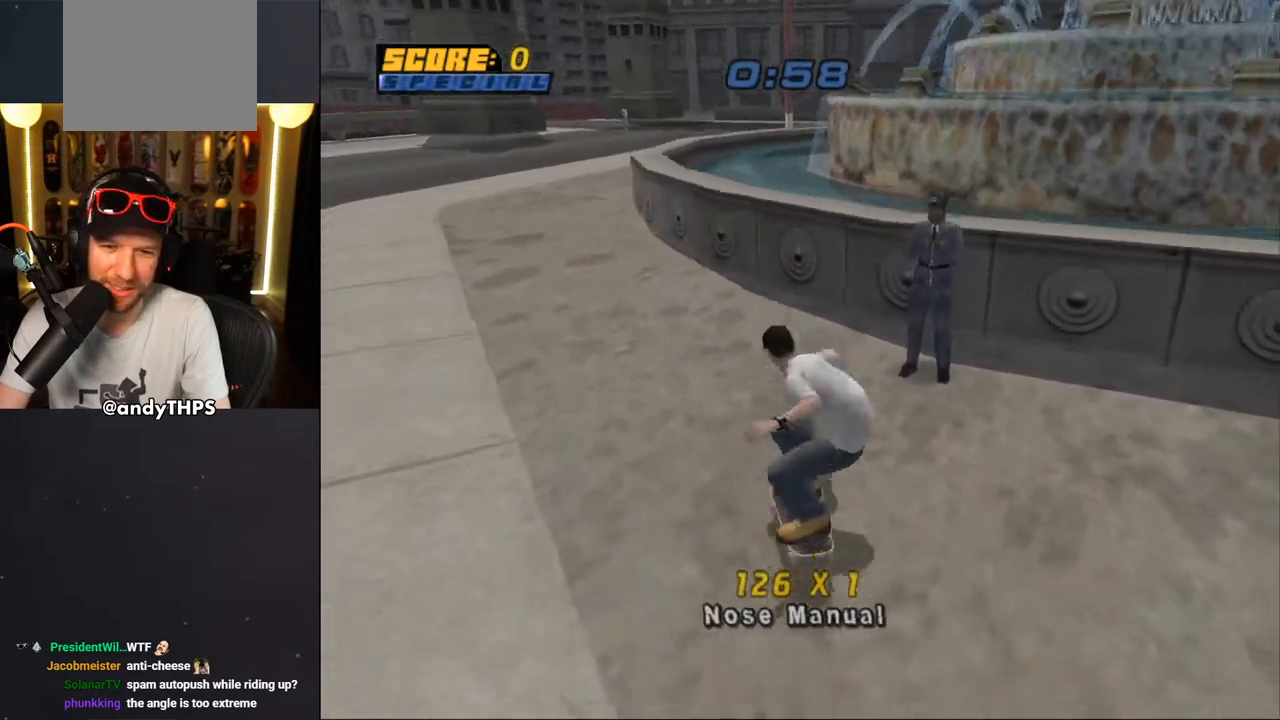
{"buttons": ["CROSS"], "left_stick": "center", "right_stick": "center", "events": [[33, "DPAD_DOWN", "down"], [100, "DPAD_DOWN", "up"], [167, "DPAD_DOWN", "down"], [183, "L2", "down"], [200, "R1", "down"], [333, "DPAD_DOWN", "up"], [333, "L2", "up"], [333, "R1", "up"]]}
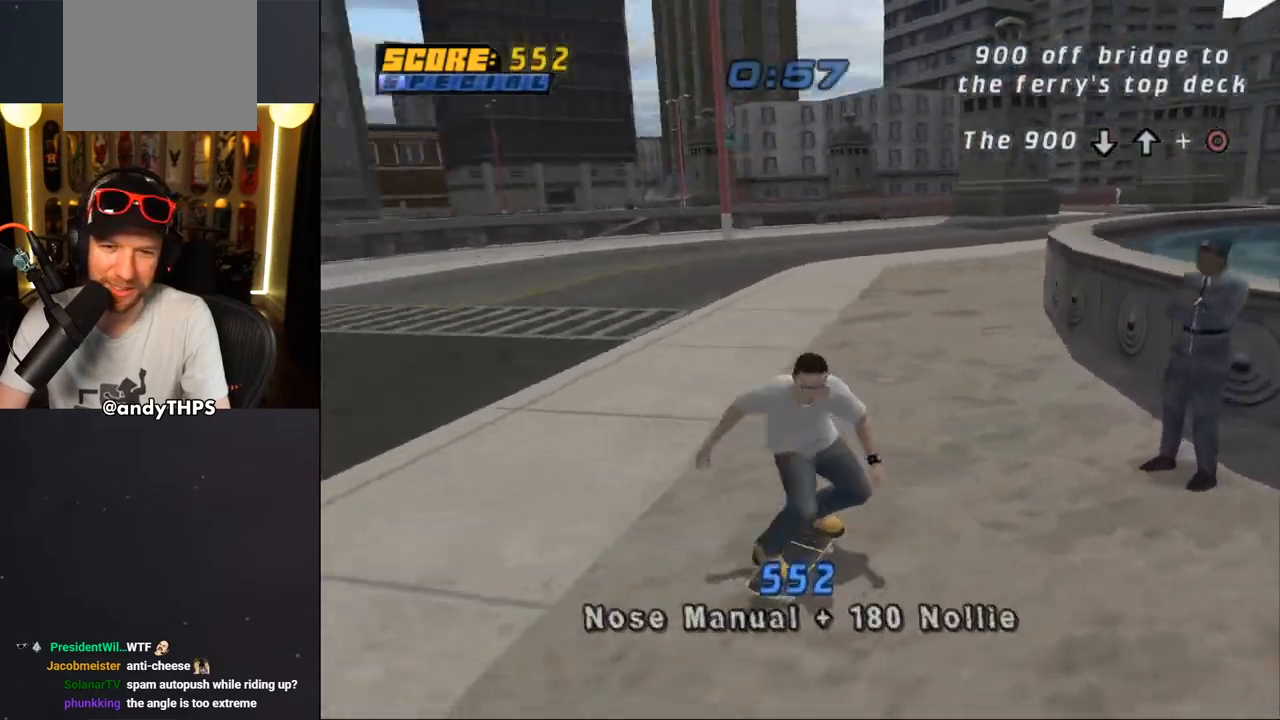
{"buttons": ["CROSS", "SQUARE"], "left_stick": "center", "right_stick": "center", "events": [[150, "SQUARE", "down"]]}
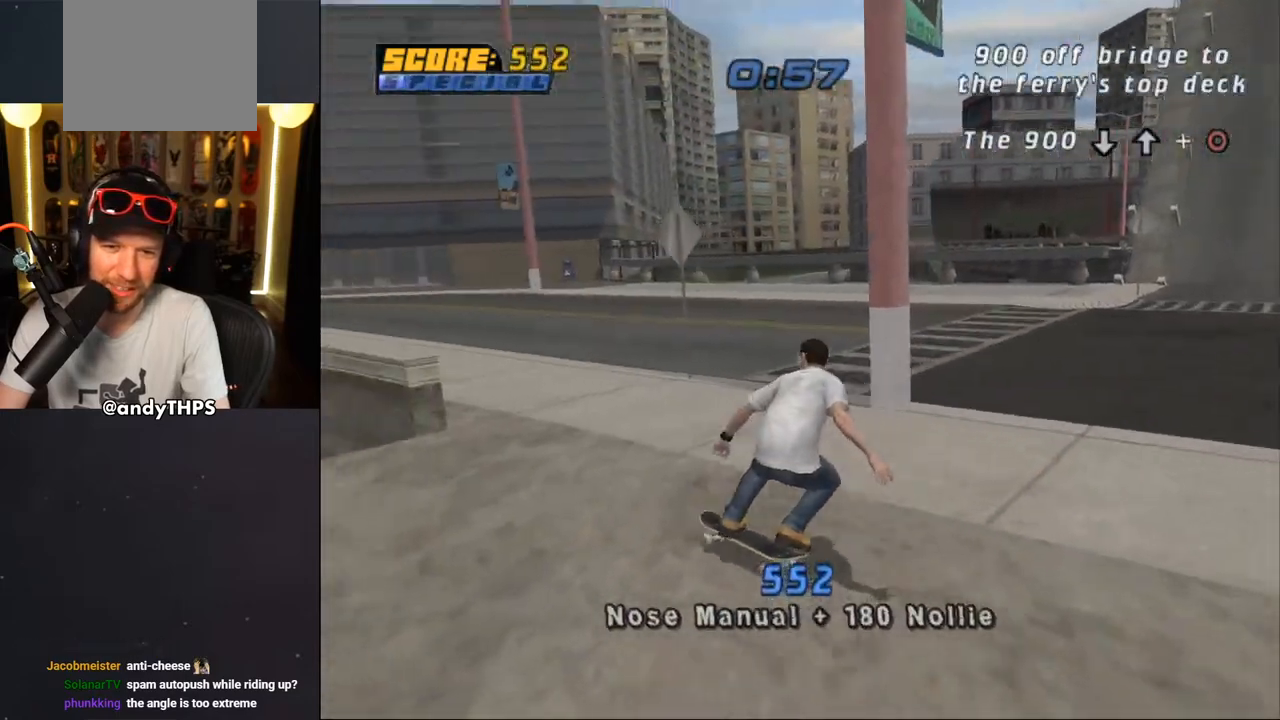
{"buttons": ["TRIANGLE", "DPAD_UP"], "left_stick": "center", "right_stick": "center", "events": [[233, "DPAD_LEFT", "down"], [300, "DPAD_LEFT", "up"], [367, "SQUARE", "up"], [400, "CROSS", "up"], [400, "DPAD_UP", "down"], [467, "TRIANGLE", "down"]]}
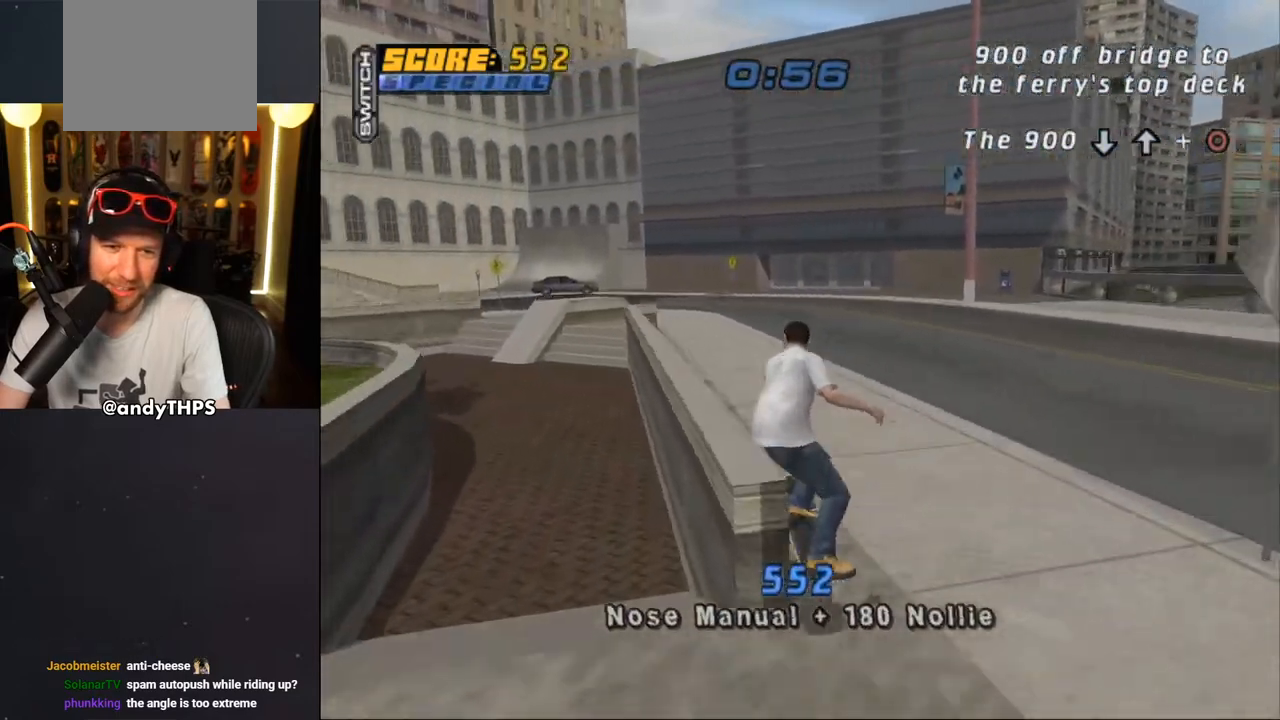
{"buttons": ["TRIANGLE", "L2", "DPAD_UP", "DPAD_LEFT"], "left_stick": "center", "right_stick": "center", "events": [[117, "DPAD_UP", "up"], [250, "TRIANGLE", "up"], [267, "CROSS", "down"], [317, "DPAD_LEFT", "down"], [317, "DPAD_UP", "down"], [350, "L2", "down"], [367, "CROSS", "up"], [383, "TRIANGLE", "down"]]}
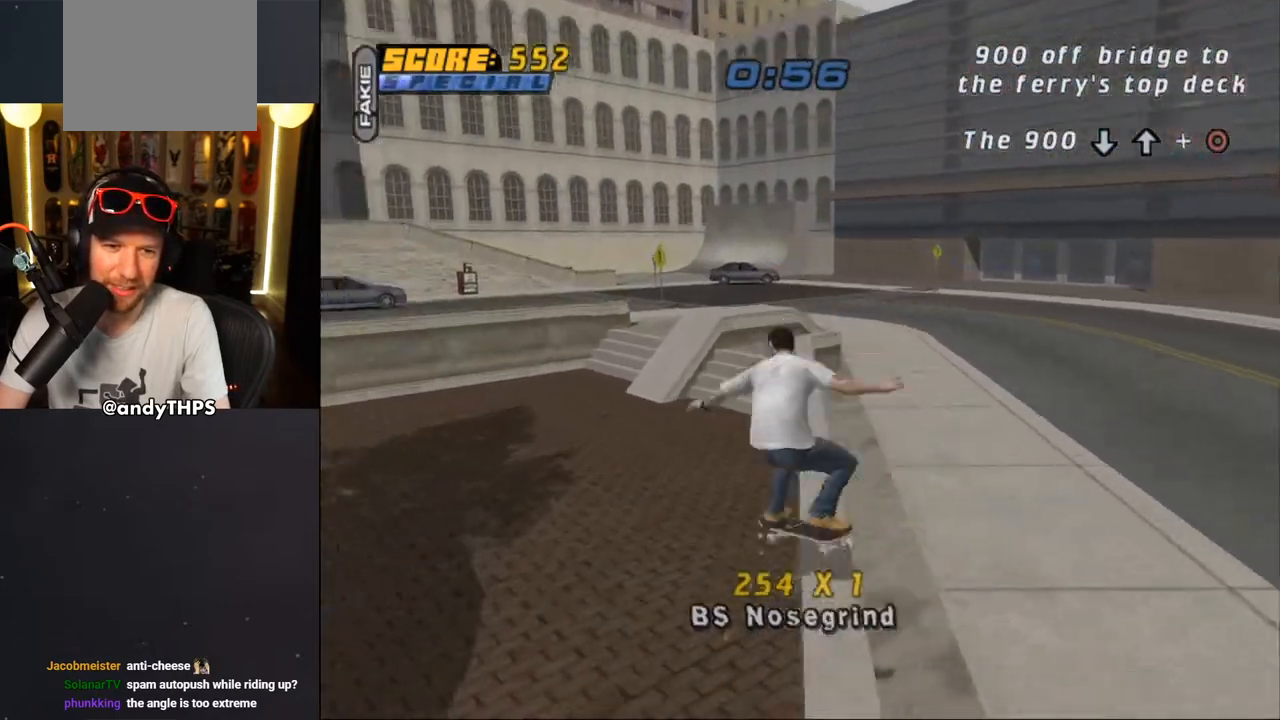
{"buttons": ["CROSS", "L2", "DPAD_UP", "DPAD_RIGHT"], "left_stick": "center", "right_stick": "center", "events": [[33, "DPAD_LEFT", "up"], [50, "DPAD_UP", "up"], [50, "L2", "up"], [117, "TRIANGLE", "up"], [133, "CROSS", "down"], [217, "DPAD_UP", "down"], [233, "DPAD_RIGHT", "down"], [250, "L2", "down"], [350, "SQUARE", "down"], [367, "CROSS", "up"], [450, "SQUARE", "up"], [500, "CROSS", "down"]]}
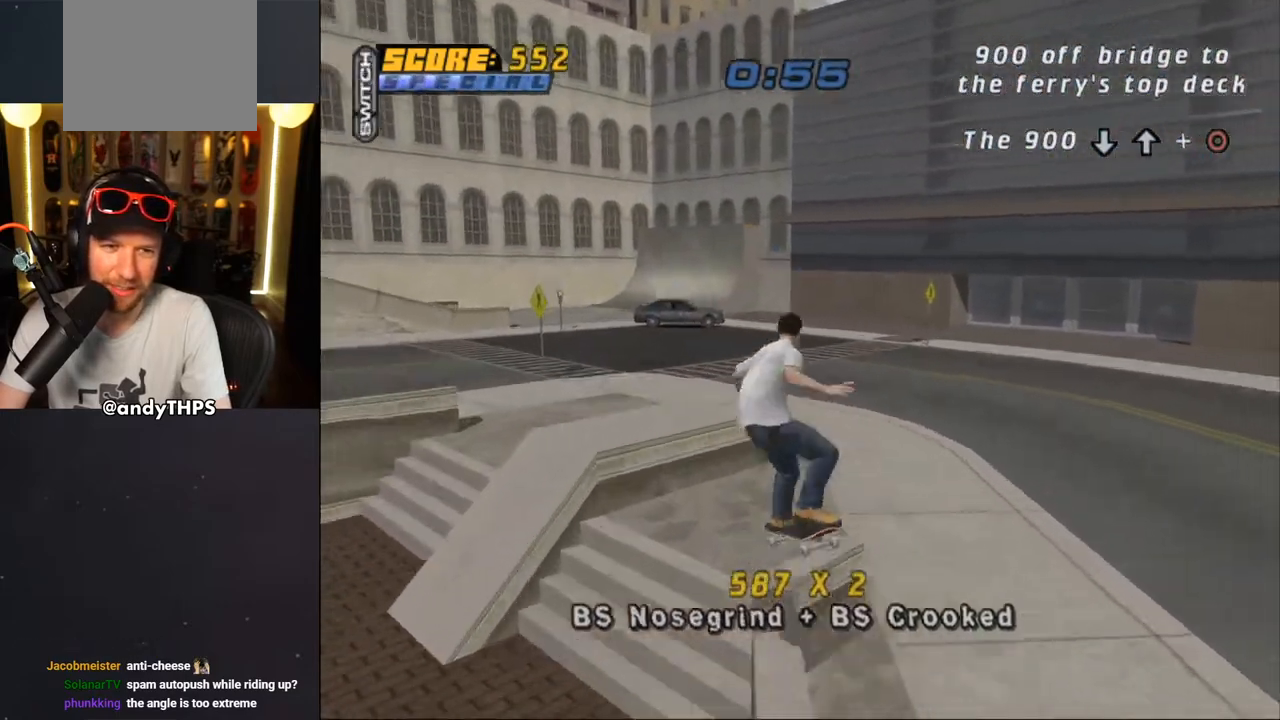
{"buttons": ["CROSS"], "left_stick": "center", "right_stick": "center", "events": [[17, "SQUARE", "down"], [33, "CROSS", "up"], [183, "CROSS", "down"], [200, "SQUARE", "up"], [317, "DPAD_RIGHT", "up"], [350, "DPAD_UP", "up"], [417, "L2", "up"]]}
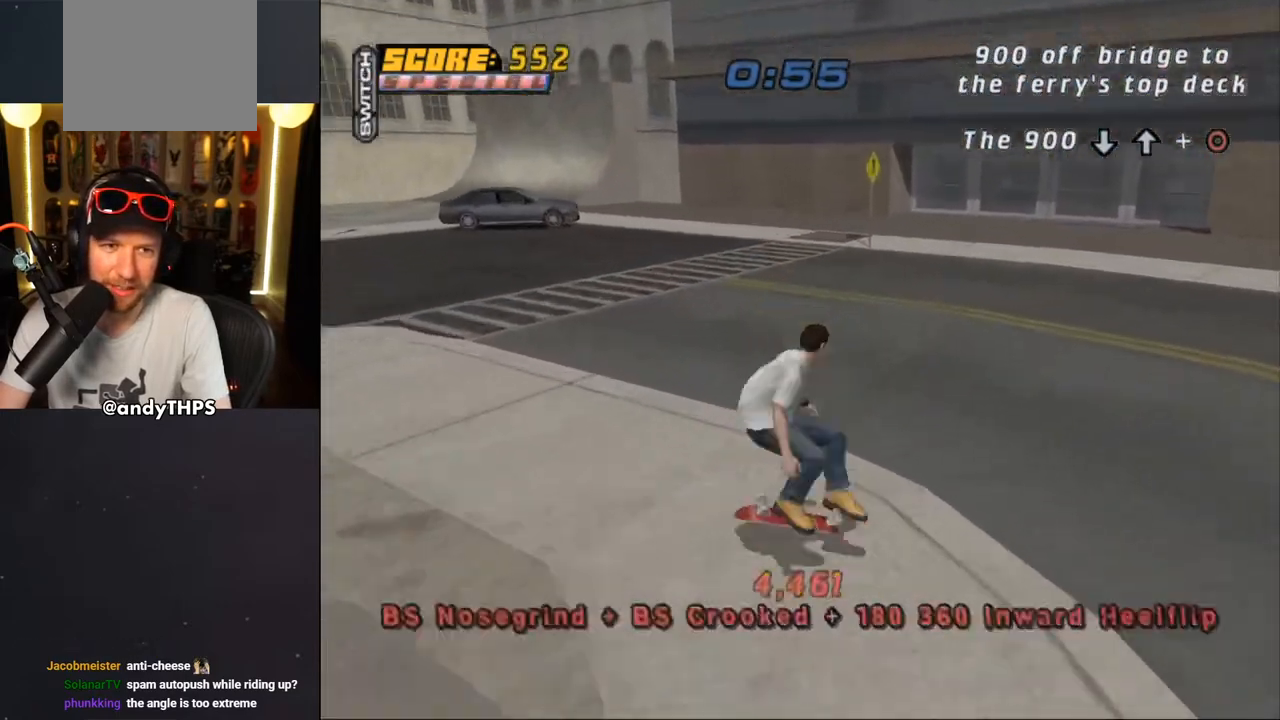
{"buttons": [], "left_stick": "center", "right_stick": "center", "events": [[183, "DPAD_DOWN", "down"], [233, "DPAD_DOWN", "up"], [300, "DPAD_DOWN", "down"], [383, "DPAD_DOWN", "up"], [450, "CROSS", "up"]]}
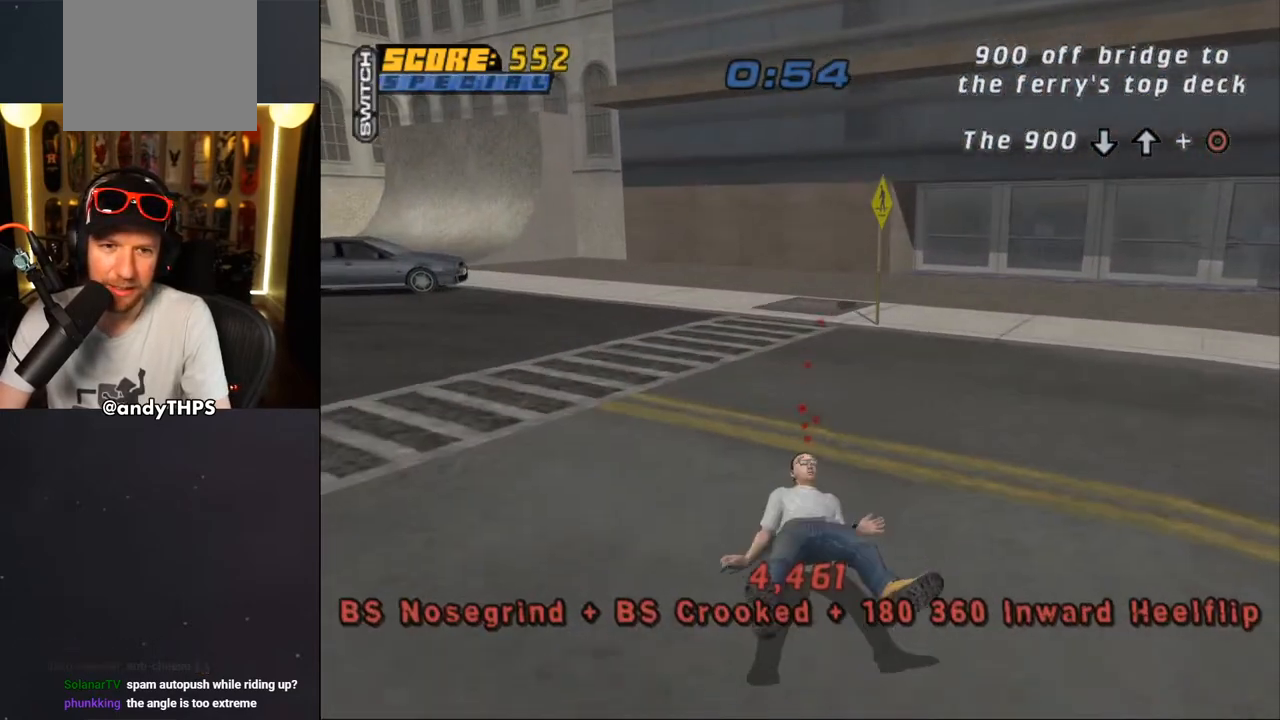
{"buttons": ["CROSS"], "left_stick": "center", "right_stick": "center", "events": [[283, "right_stick", "down-left"], [400, "DPAD_DOWN", "down"], [417, "right_stick", "center"], [500, "CROSS", "down"], [500, "DPAD_DOWN", "up"]]}
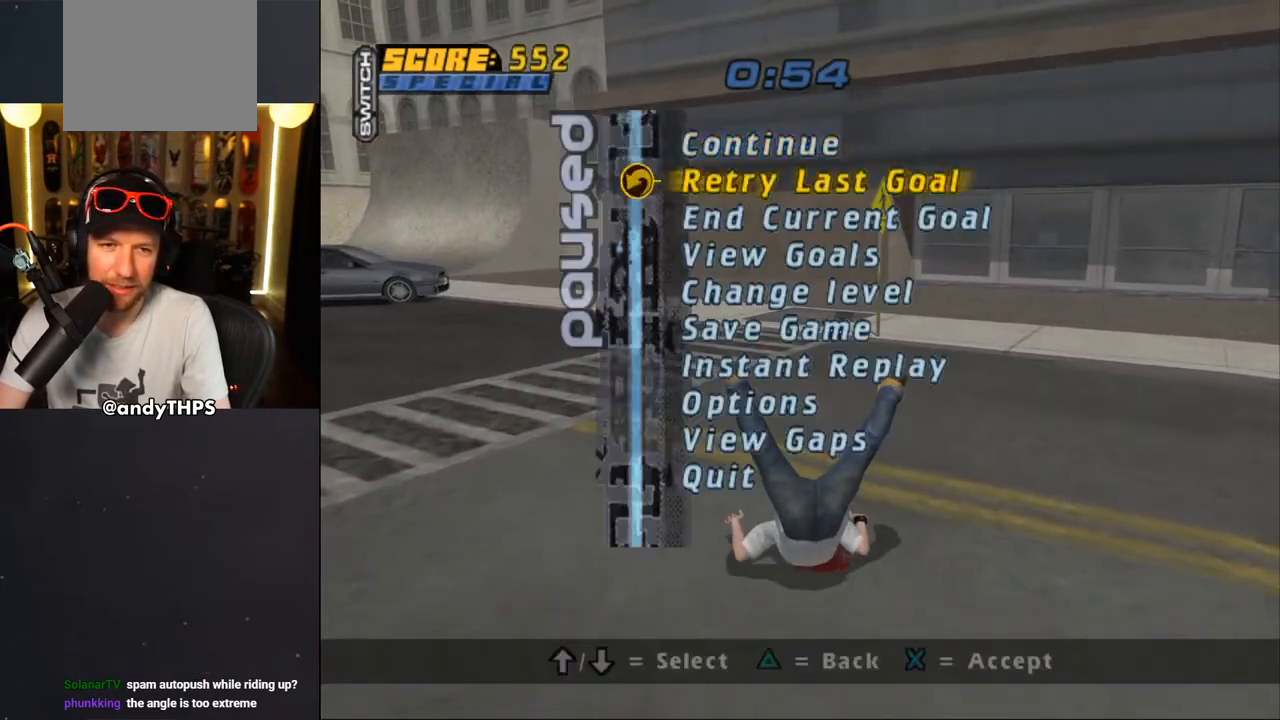
{"buttons": ["CROSS", "DPAD_DOWN", "DPAD_LEFT"], "left_stick": "center", "right_stick": "center", "events": [[67, "CROSS", "up"], [83, "CROSS", "down"], [233, "DPAD_UP", "down"], [317, "DPAD_UP", "up"], [350, "DPAD_LEFT", "down"], [450, "DPAD_DOWN", "down"]]}
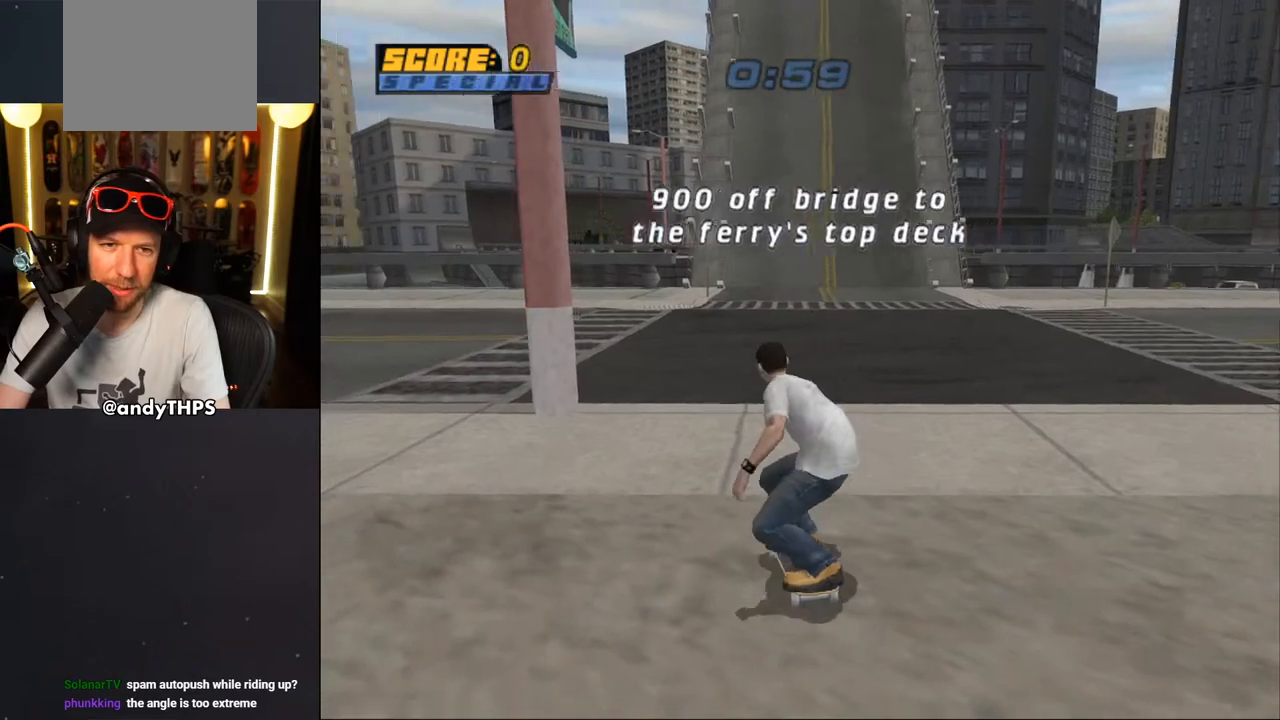
{"buttons": ["CROSS", "SQUARE", "DPAD_LEFT"], "left_stick": "center", "right_stick": "center", "events": [[200, "R1", "down"], [267, "DPAD_DOWN", "up"], [300, "SQUARE", "down"], [333, "R1", "up"], [350, "DPAD_LEFT", "up"], [483, "DPAD_LEFT", "down"]]}
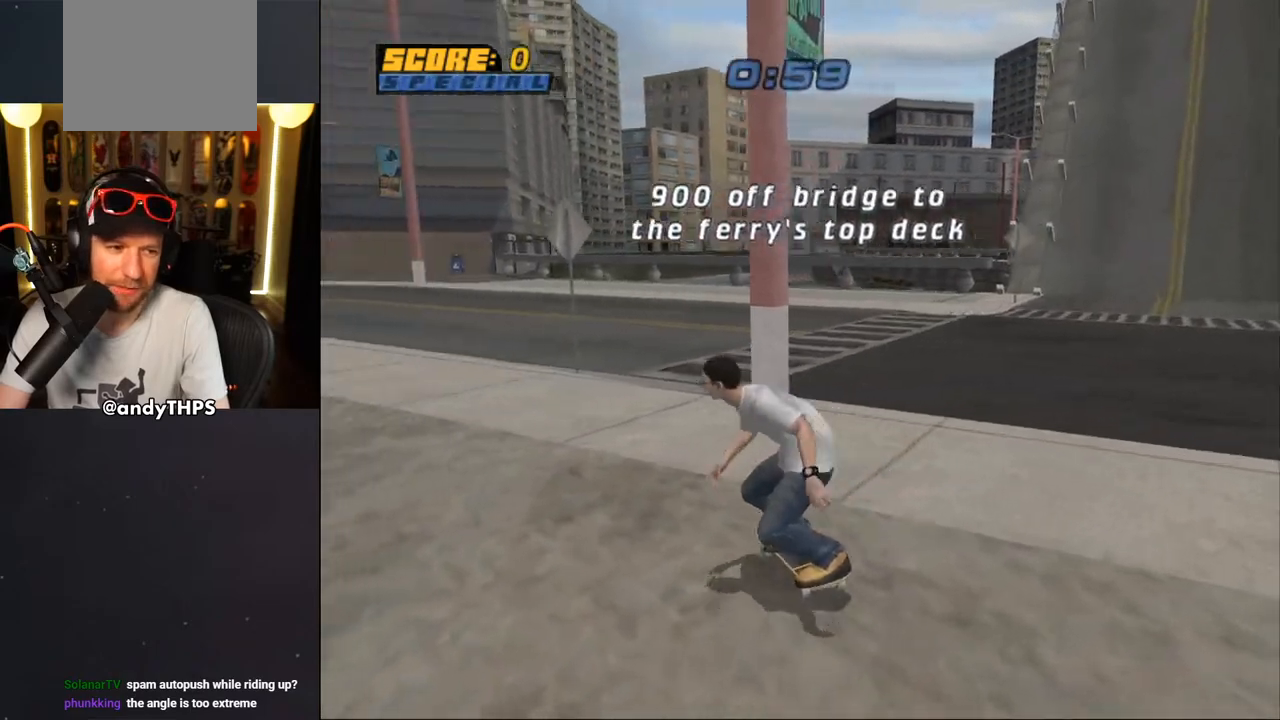
{"buttons": ["CROSS", "SQUARE", "DPAD_DOWN", "DPAD_LEFT"], "left_stick": "center", "right_stick": "center", "events": [[33, "DPAD_UP", "down"], [100, "DPAD_UP", "up"], [133, "DPAD_LEFT", "up"], [283, "DPAD_LEFT", "down"], [283, "DPAD_UP", "down"], [450, "DPAD_UP", "up"], [483, "DPAD_DOWN", "down"]]}
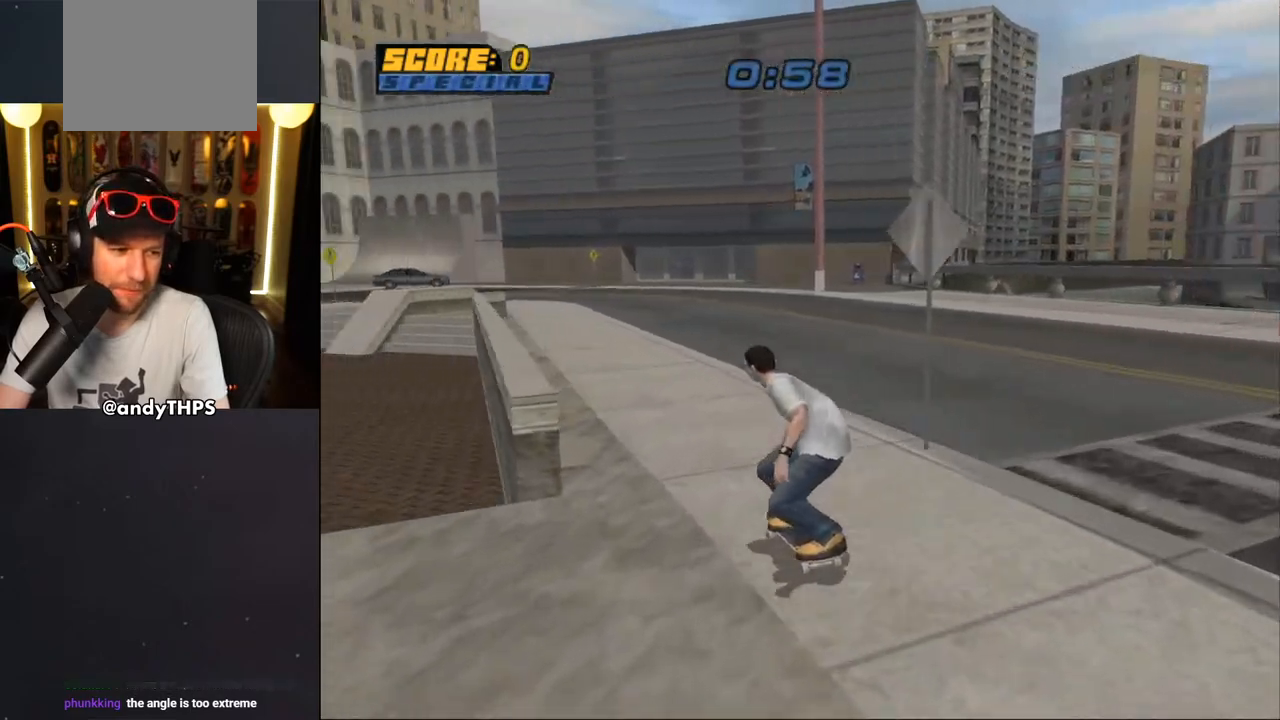
{"buttons": ["TRIANGLE"], "left_stick": "center", "right_stick": "center", "events": [[33, "DPAD_DOWN", "up"], [67, "DPAD_LEFT", "up"], [117, "SQUARE", "up"], [183, "CROSS", "up"], [267, "DPAD_UP", "down"], [317, "TRIANGLE", "down"], [500, "DPAD_UP", "up"]]}
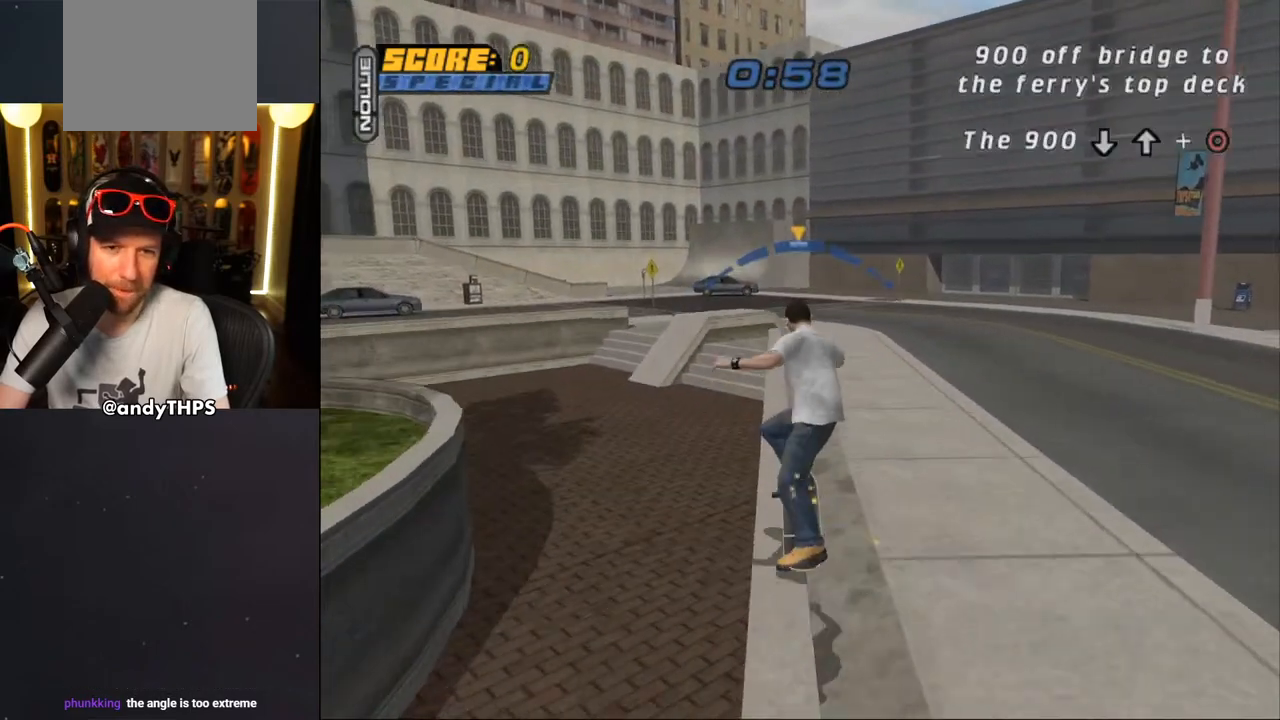
{"buttons": ["CROSS", "L2", "DPAD_UP", "DPAD_RIGHT"], "left_stick": "center", "right_stick": "center", "events": [[67, "TRIANGLE", "up"], [83, "CROSS", "down"], [117, "DPAD_UP", "down"], [133, "DPAD_LEFT", "down"], [167, "L2", "down"], [183, "CROSS", "up"], [183, "TRIANGLE", "down"], [333, "DPAD_LEFT", "up"], [350, "DPAD_UP", "up"], [350, "L2", "up"], [417, "CROSS", "down"], [417, "TRIANGLE", "up"], [433, "DPAD_RIGHT", "down"], [433, "DPAD_UP", "down"], [467, "L2", "down"]]}
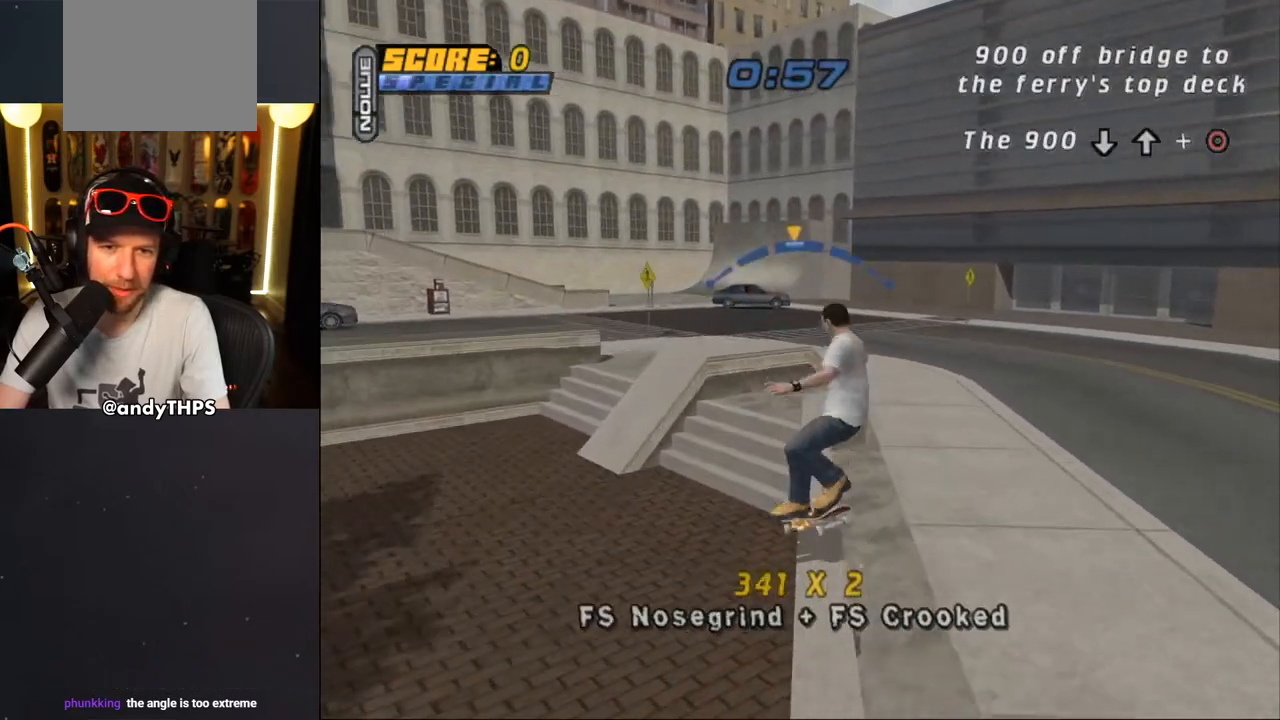
{"buttons": ["CROSS", "L2", "DPAD_UP", "DPAD_RIGHT"], "left_stick": "center", "right_stick": "center", "events": [[33, "CROSS", "up"], [33, "TRIANGLE", "down"], [200, "CROSS", "down"], [217, "TRIANGLE", "up"], [250, "SQUARE", "down"], [283, "CROSS", "up"], [400, "CROSS", "down"], [400, "SQUARE", "up"]]}
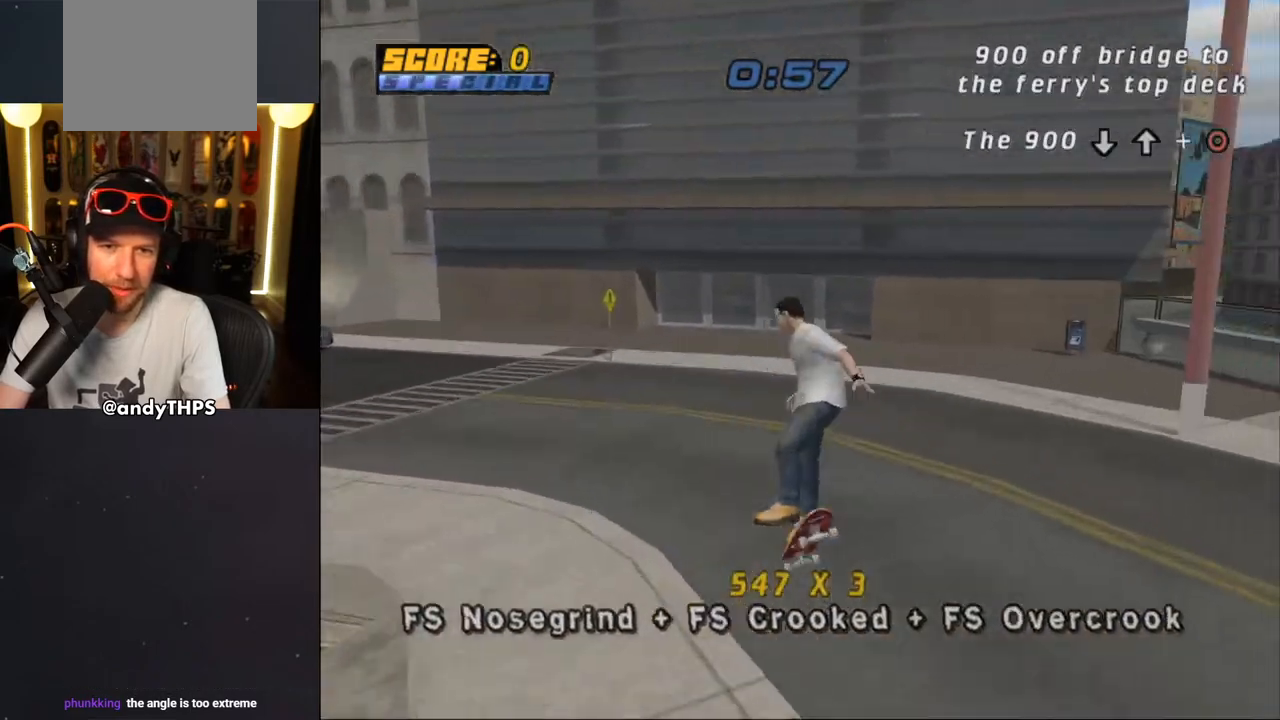
{"buttons": ["CROSS"], "left_stick": "center", "right_stick": "center", "events": [[217, "DPAD_RIGHT", "up"], [233, "DPAD_UP", "up"], [283, "L2", "up"]]}
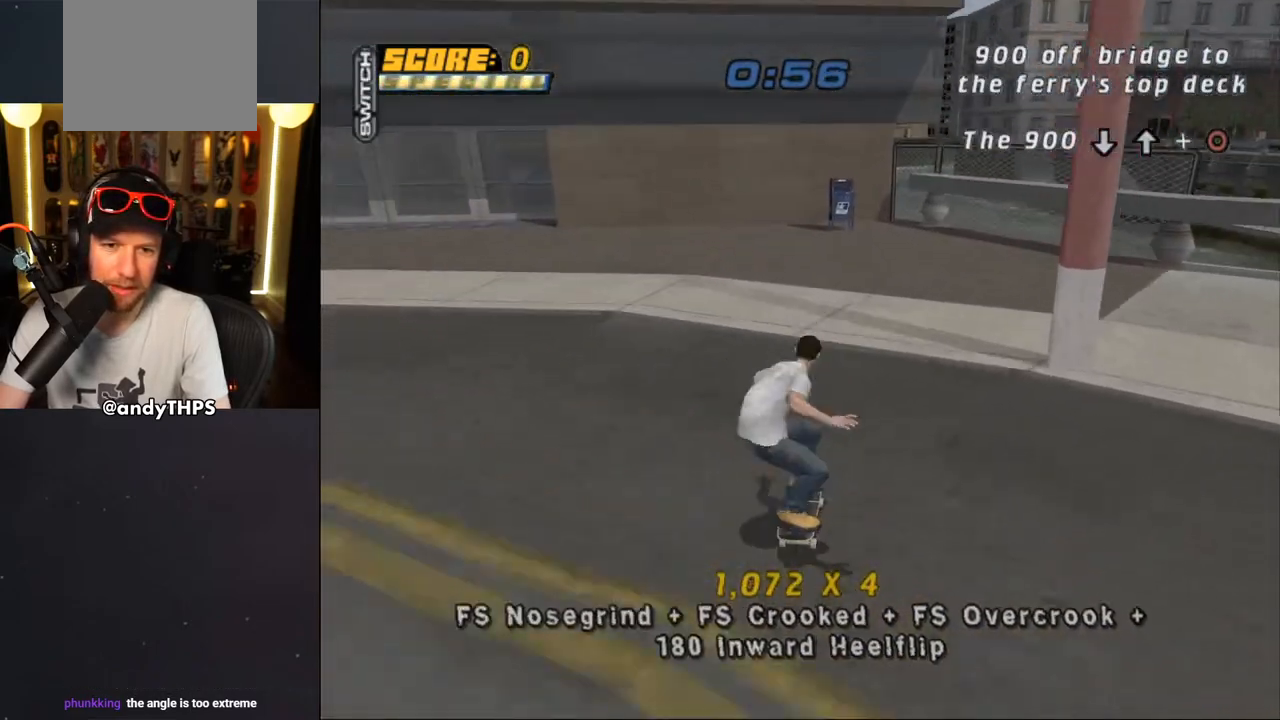
{"buttons": ["CROSS"], "left_stick": "center", "right_stick": "center", "events": [[133, "DPAD_DOWN", "down"], [200, "DPAD_DOWN", "up"], [267, "DPAD_DOWN", "down"], [300, "R1", "down"], [317, "L2", "down"], [400, "DPAD_DOWN", "up"], [433, "L2", "up"], [467, "R1", "up"]]}